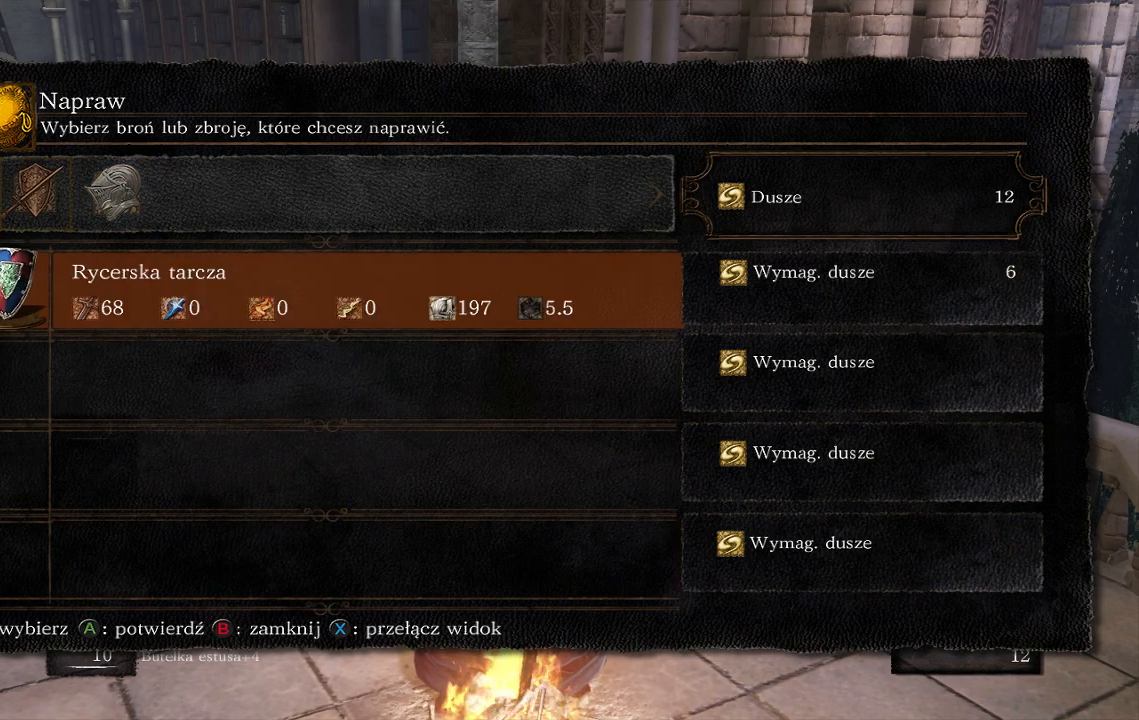
Gameplay with a controller (Xbox layout); each line is a JSON object with the inputs held at the frame after it. "events" lists button and stick changes between this image and that frame as [ms after this image, input, new state], when the widget could be followed in between. Not read: L3.
{"buttons": [], "left_stick": "center", "right_stick": "center", "events": [[117, "A", "up"]]}
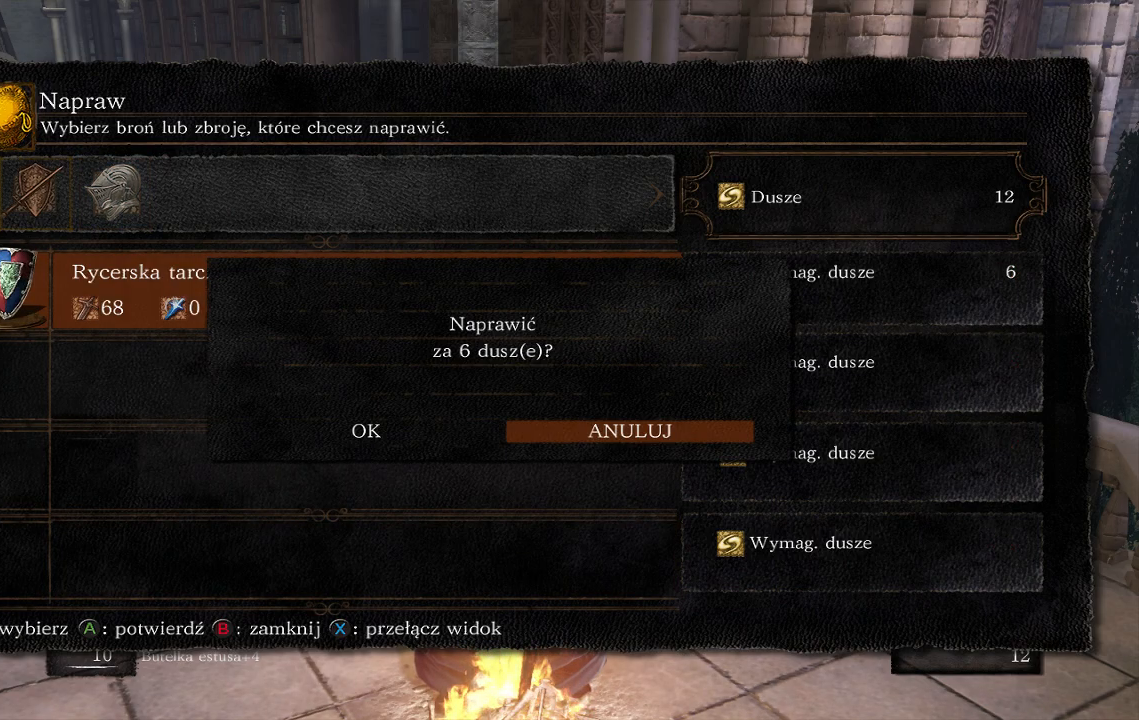
{"buttons": [], "left_stick": "center", "right_stick": "center", "events": [[50, "DPAD_LEFT", "down"], [167, "DPAD_LEFT", "up"], [267, "A", "down"], [417, "A", "up"]]}
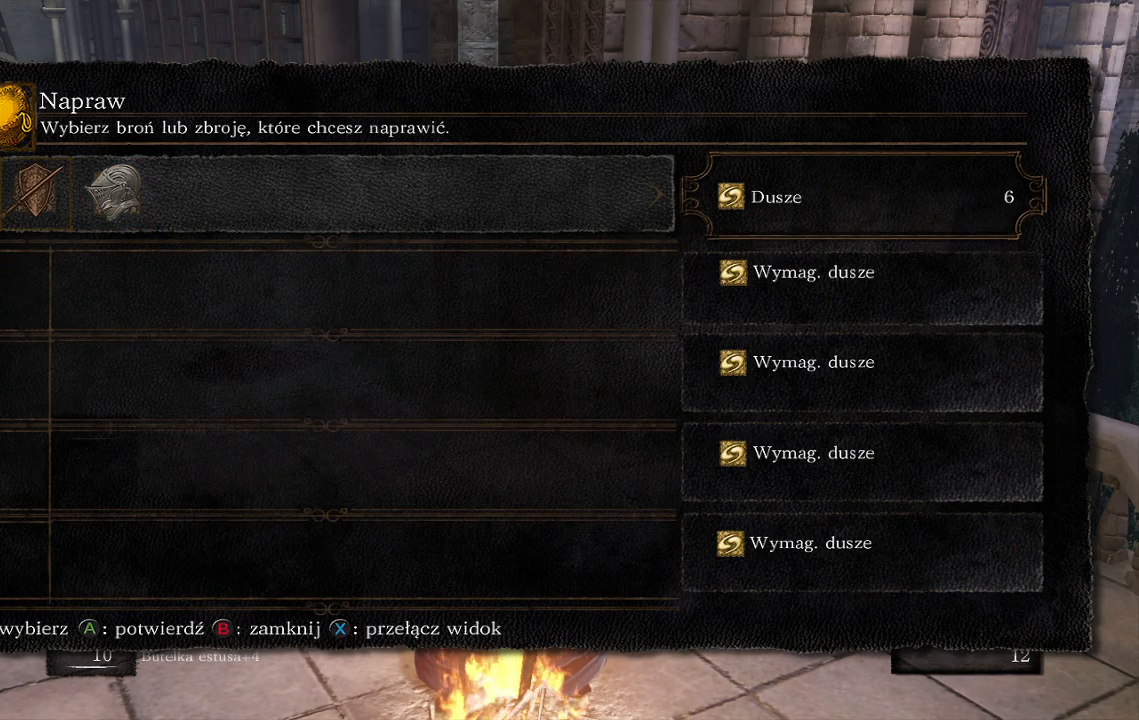
{"buttons": [], "left_stick": "center", "right_stick": "center", "events": []}
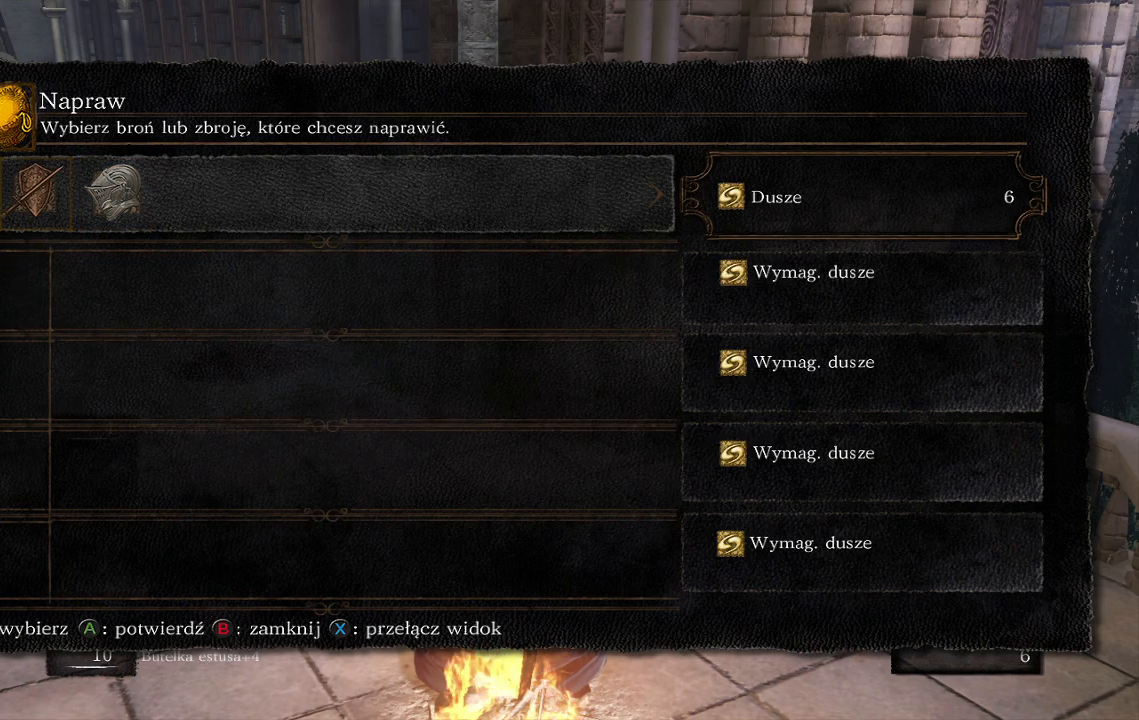
{"buttons": ["B"], "left_stick": "center", "right_stick": "center", "events": [[33, "B", "down"], [117, "B", "up"], [433, "B", "down"]]}
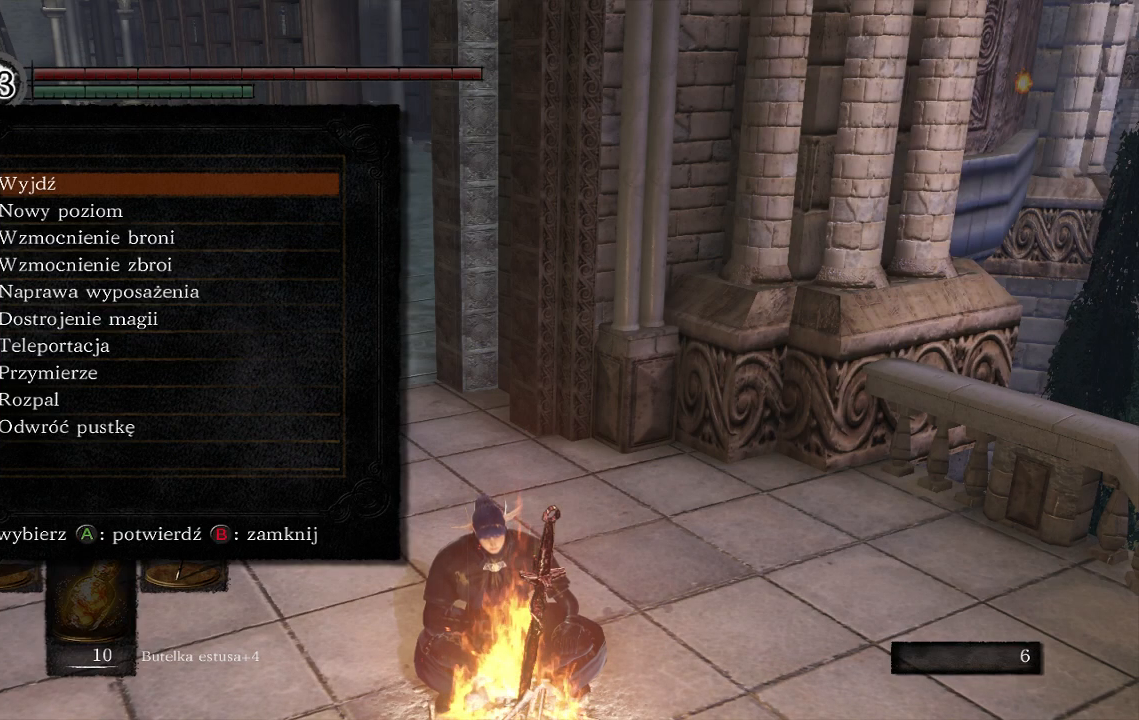
{"buttons": ["B"], "left_stick": "center", "right_stick": "center", "events": [[33, "B", "up"], [233, "B", "down"], [350, "B", "up"], [450, "B", "down"]]}
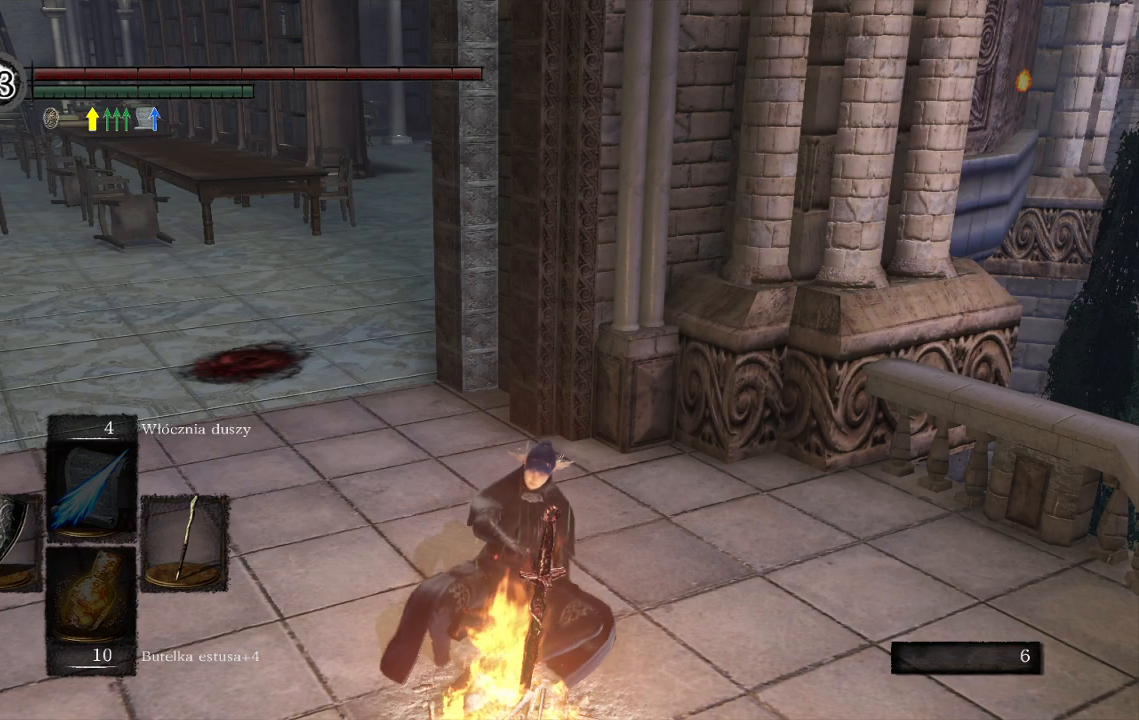
{"buttons": [], "left_stick": "center", "right_stick": "center", "events": [[50, "B", "up"]]}
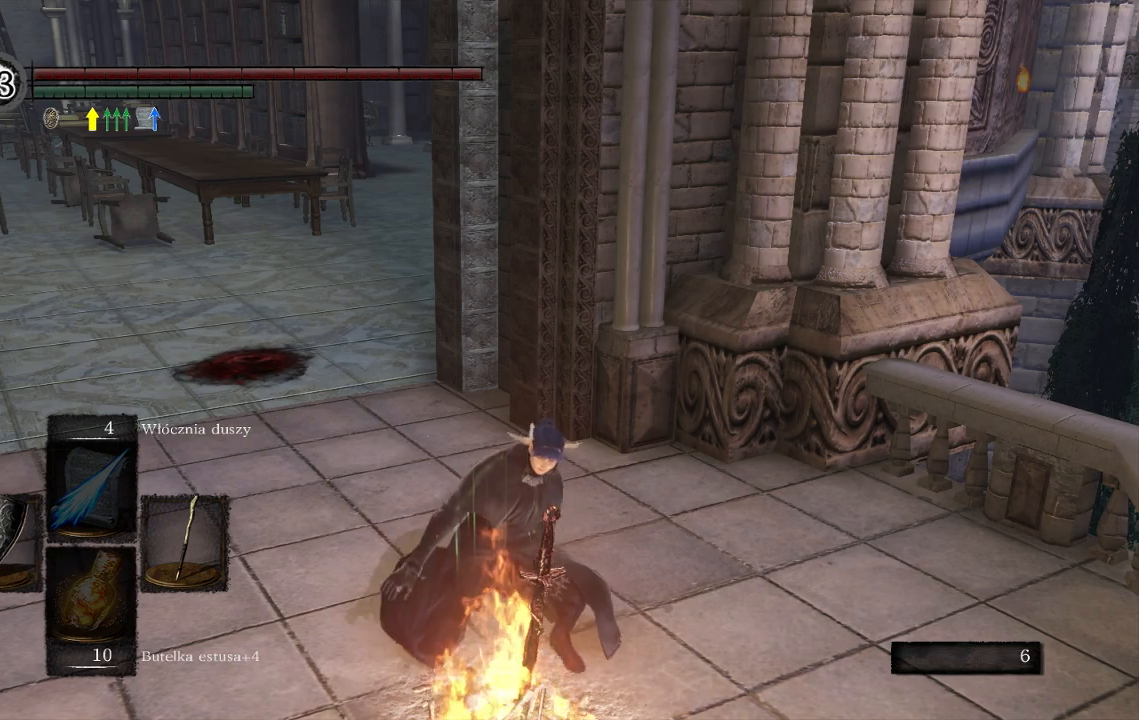
{"buttons": [], "left_stick": "center", "right_stick": "left", "events": [[117, "right_stick", "left"]]}
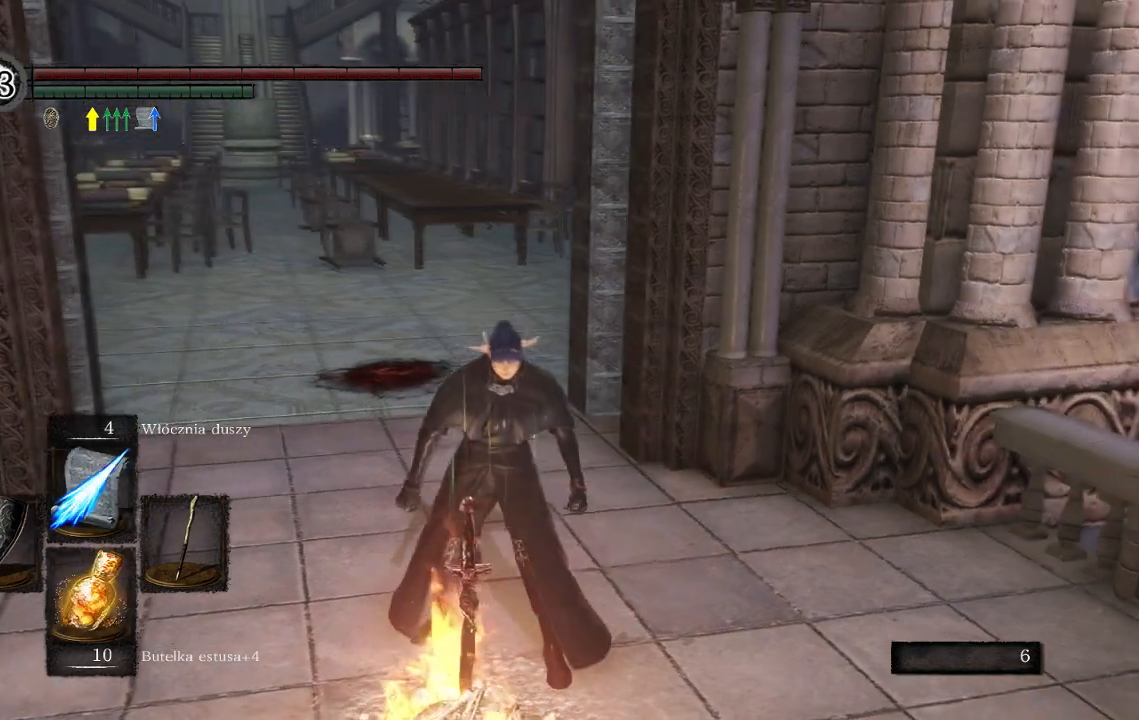
{"buttons": [], "left_stick": "center", "right_stick": "up", "events": [[400, "right_stick", "up"]]}
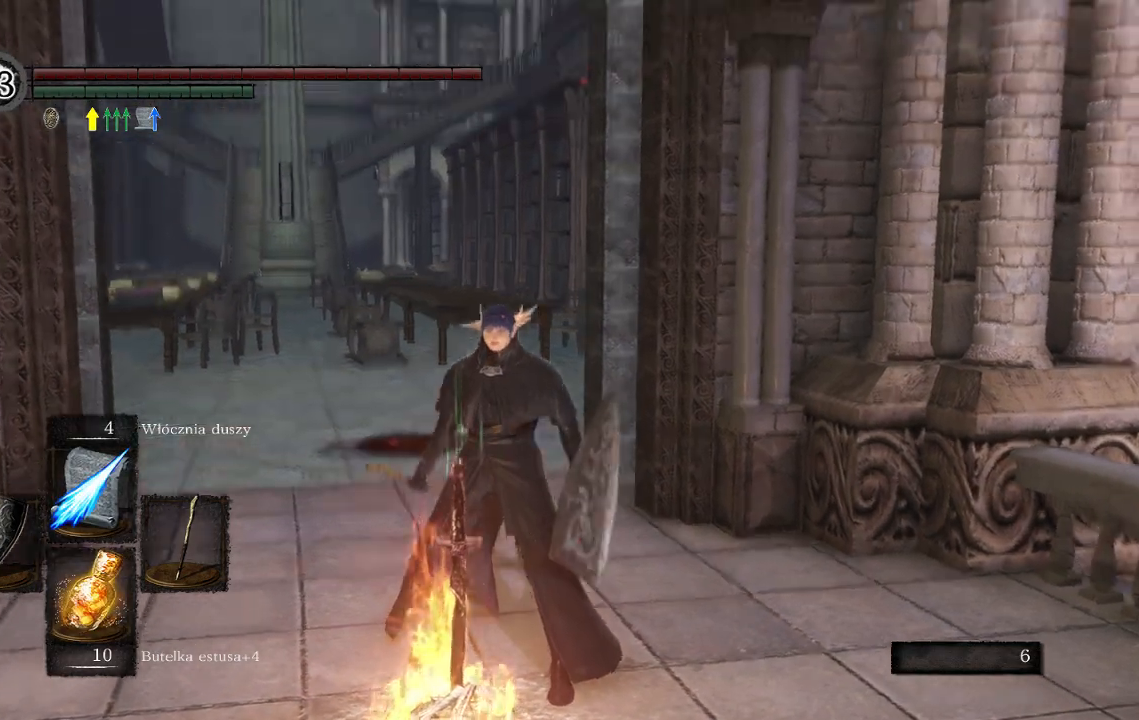
{"buttons": [], "left_stick": "center", "right_stick": "center", "events": [[33, "right_stick", "center"]]}
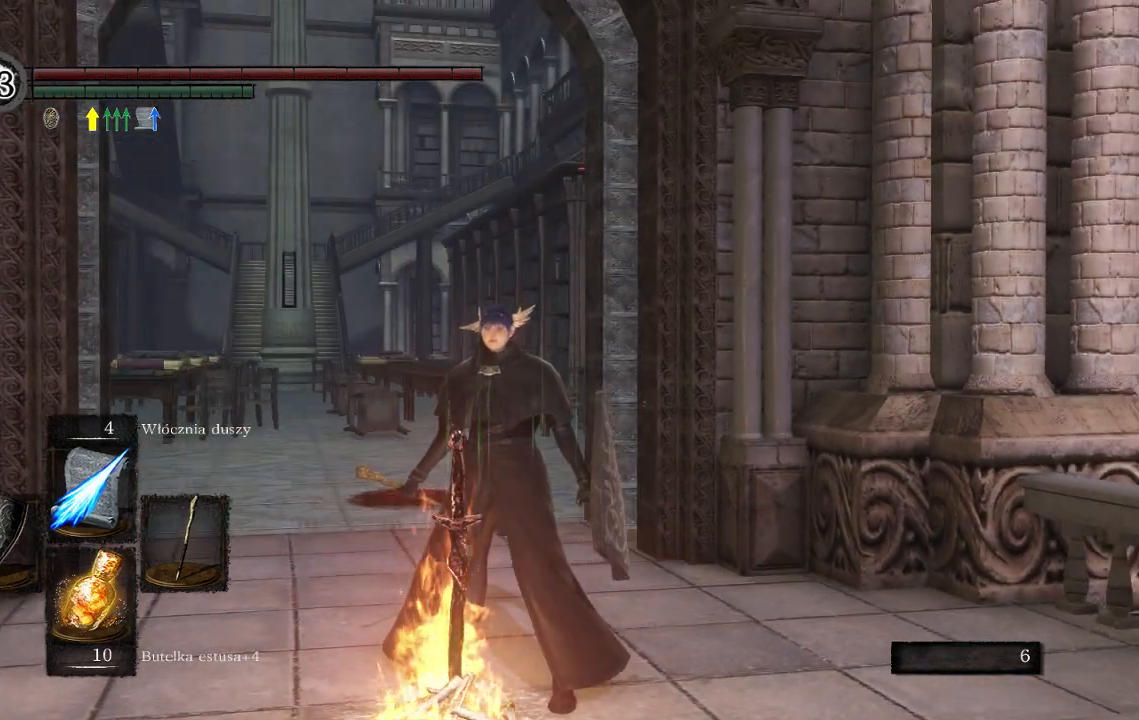
{"buttons": [], "left_stick": "center", "right_stick": "down-left", "events": [[450, "right_stick", "down-left"]]}
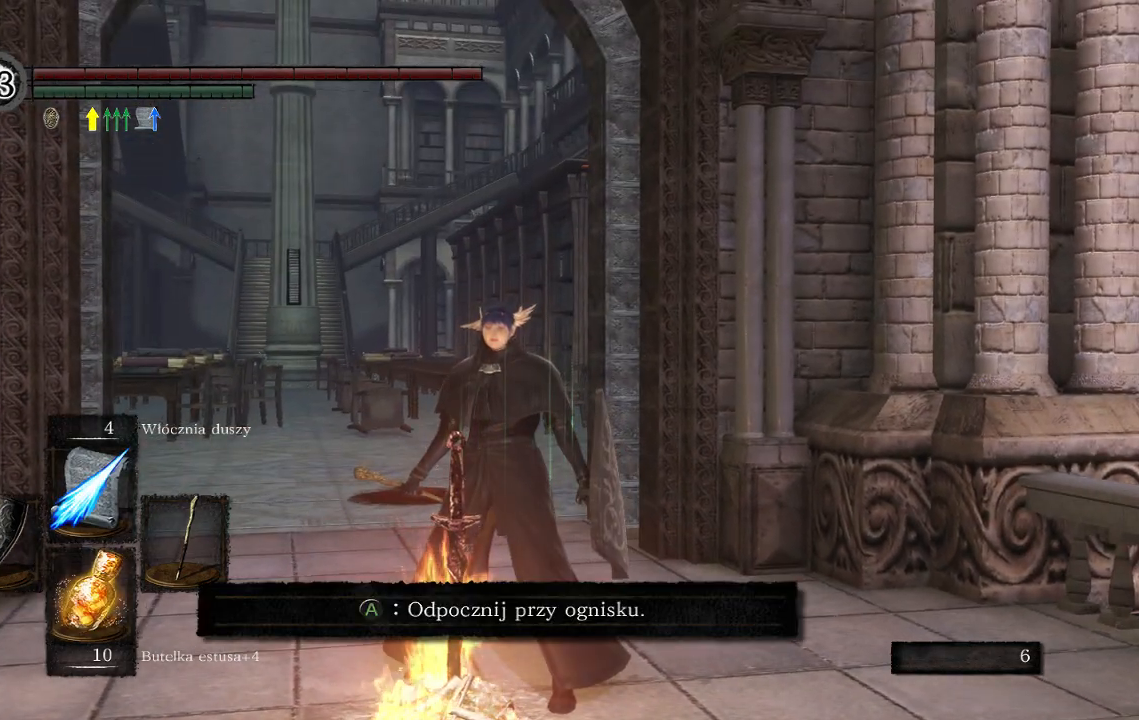
{"buttons": [], "left_stick": "up", "right_stick": "center", "events": [[83, "left_stick", "up"], [250, "right_stick", "center"]]}
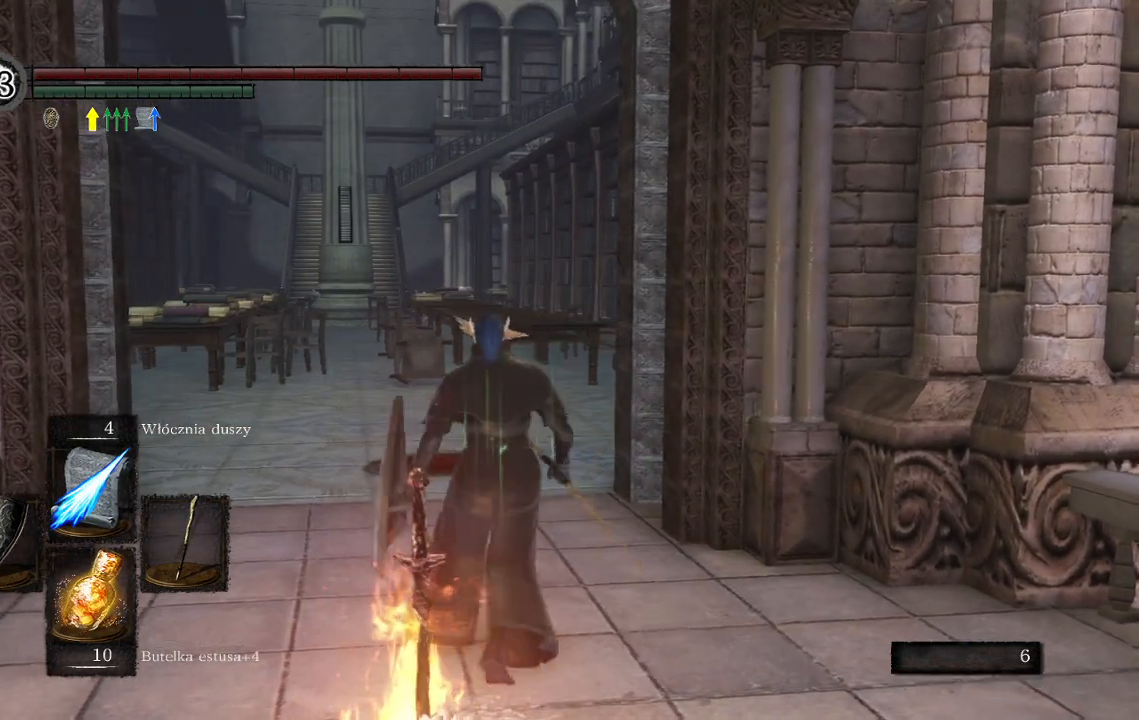
{"buttons": [], "left_stick": "center", "right_stick": "center", "events": [[200, "left_stick", "center"], [217, "right_stick", "up"], [350, "right_stick", "center"]]}
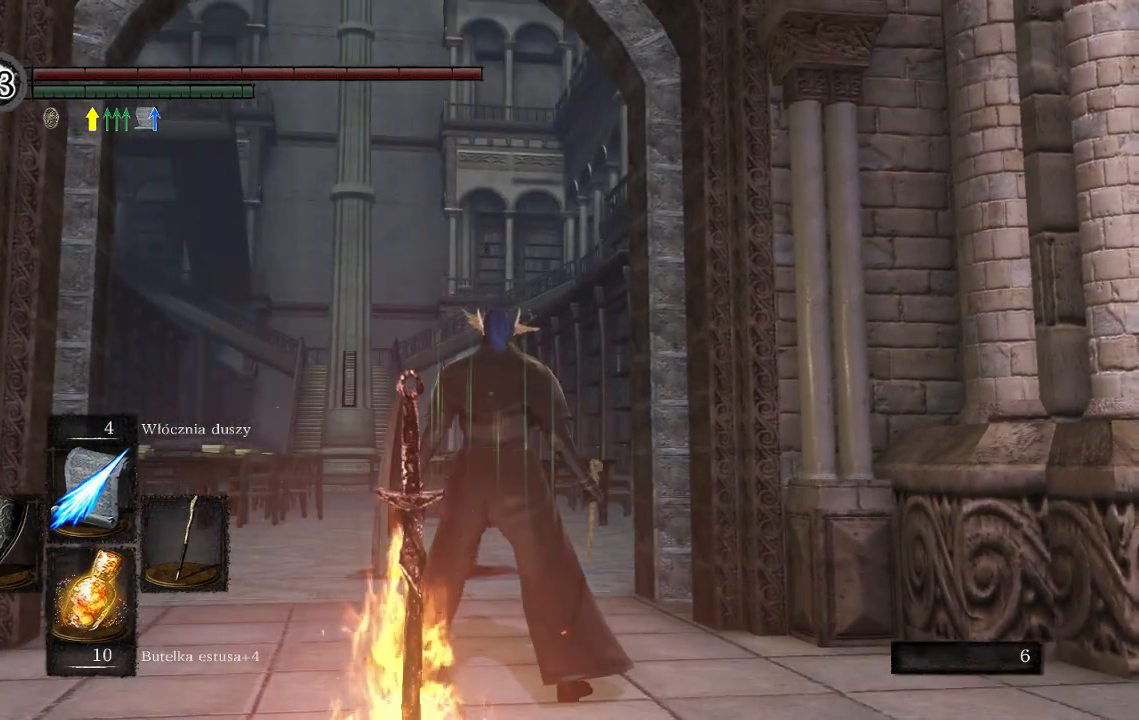
{"buttons": [], "left_stick": "down", "right_stick": "center", "events": [[433, "left_stick", "down"]]}
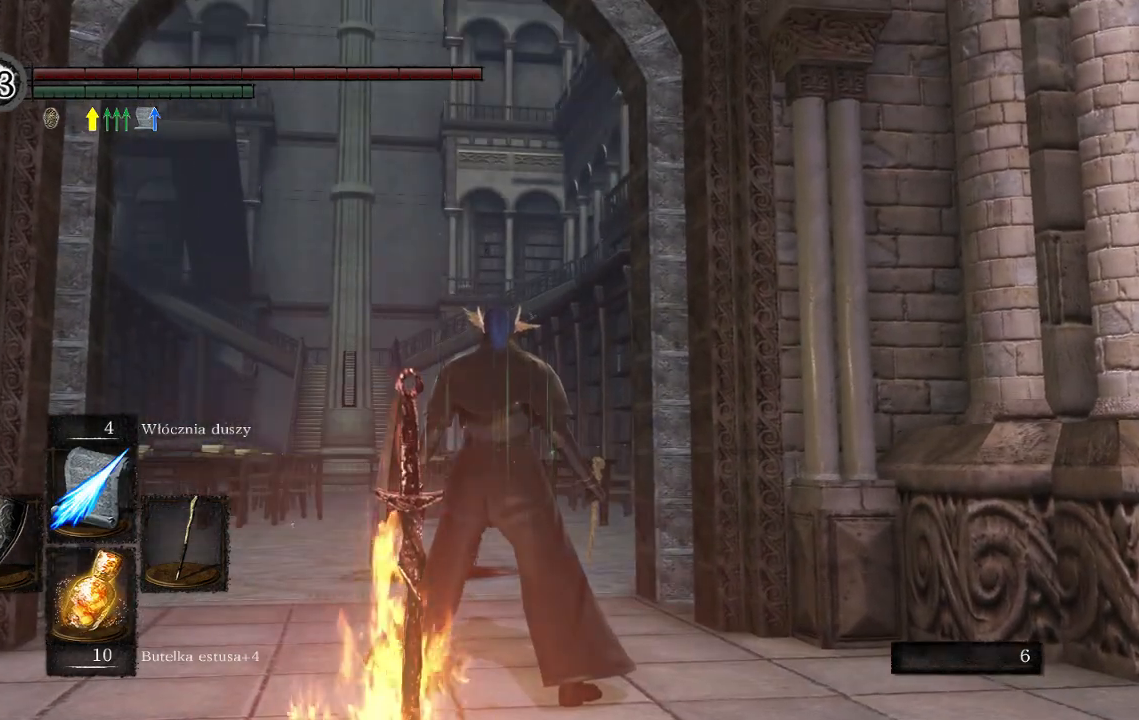
{"buttons": [], "left_stick": "center", "right_stick": "center", "events": [[83, "left_stick", "center"]]}
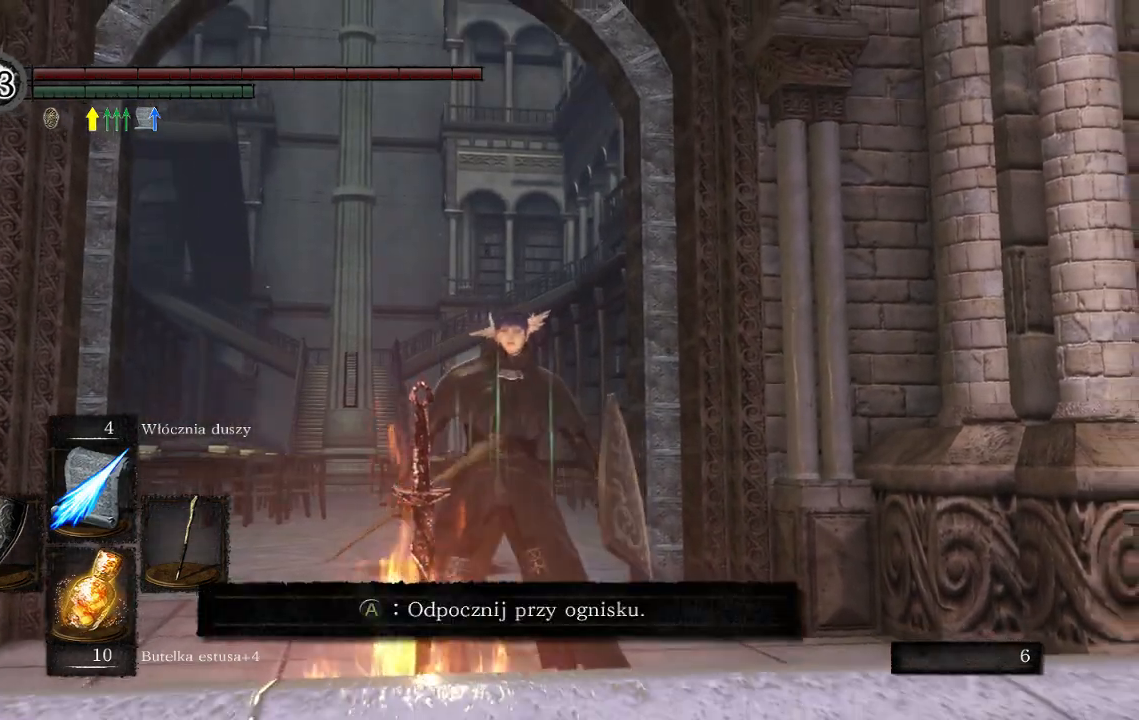
{"buttons": [], "left_stick": "center", "right_stick": "center", "events": [[50, "right_stick", "up"], [183, "right_stick", "center"]]}
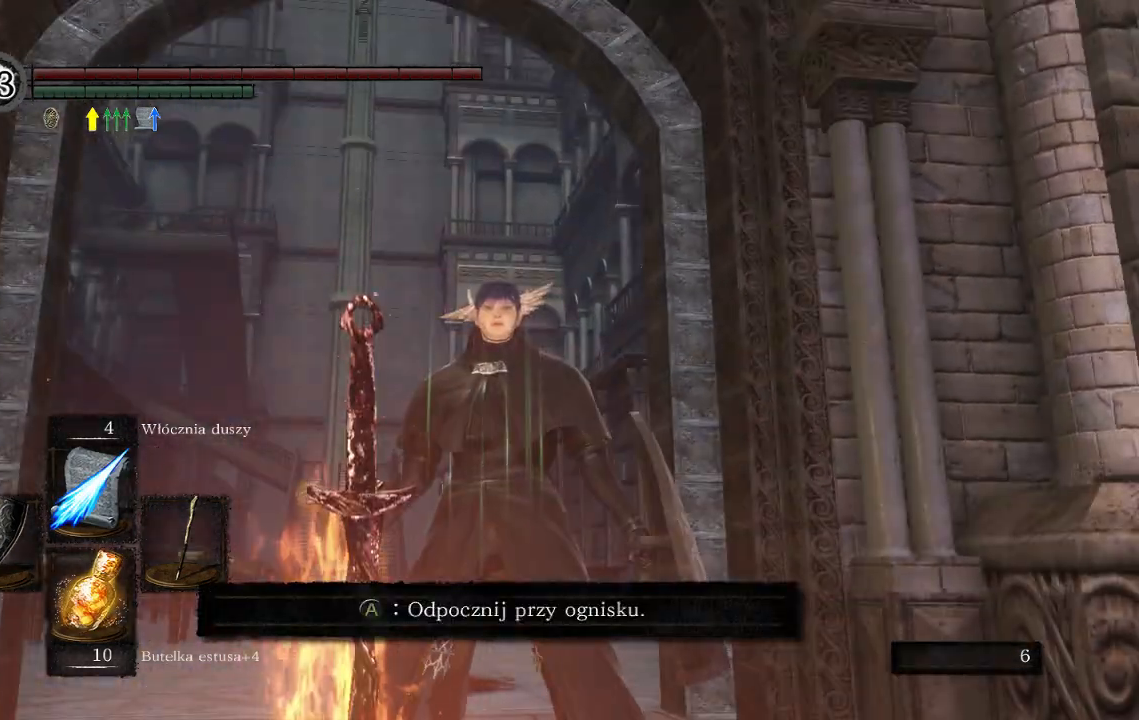
{"buttons": [], "left_stick": "up", "right_stick": "up", "events": [[67, "right_stick", "down-left"], [117, "left_stick", "up"], [300, "right_stick", "center"], [450, "right_stick", "up"]]}
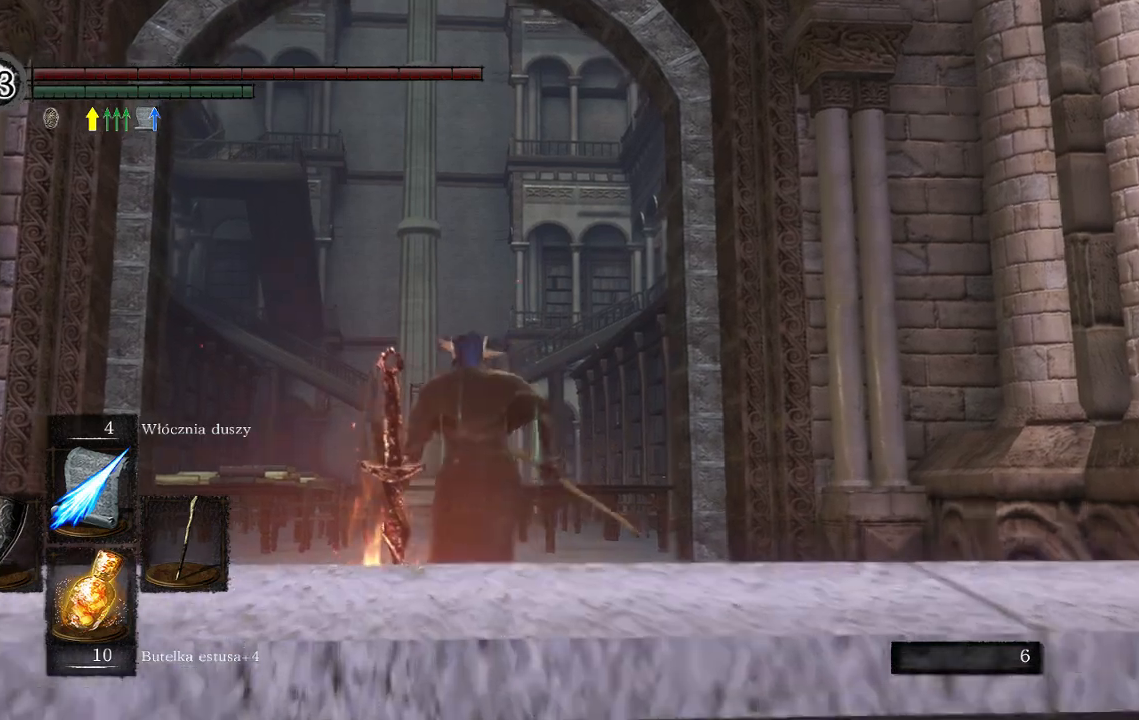
{"buttons": [], "left_stick": "center", "right_stick": "center", "events": [[167, "right_stick", "center"], [433, "left_stick", "center"]]}
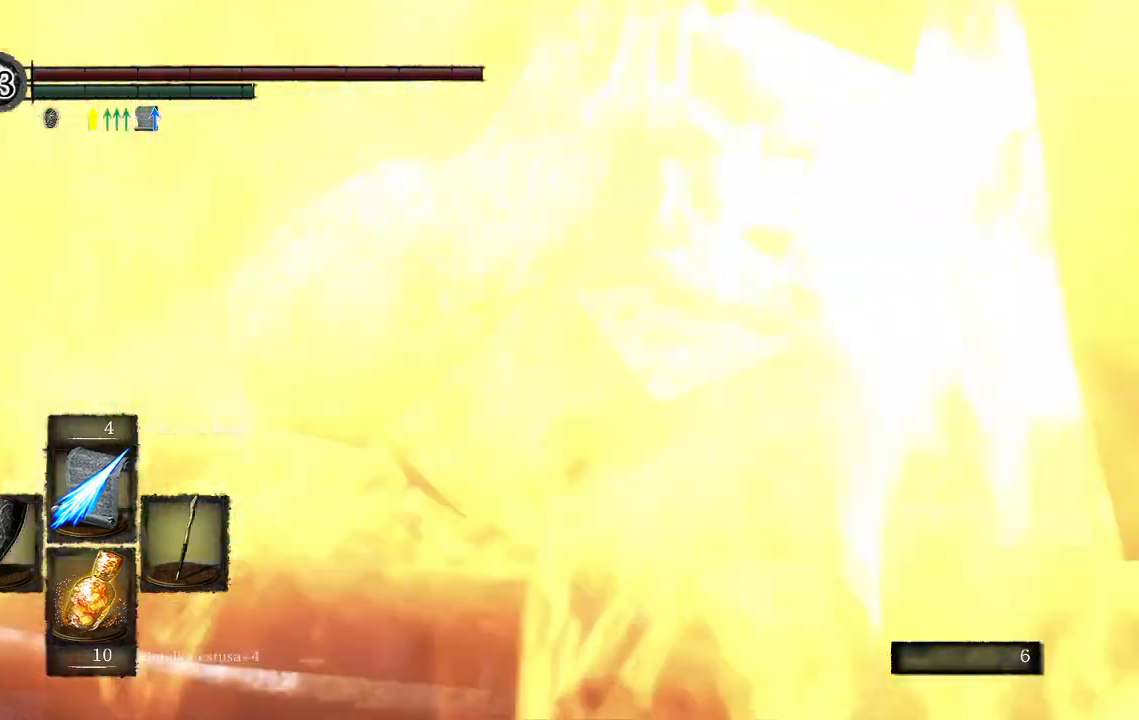
{"buttons": [], "left_stick": "center", "right_stick": "center", "events": [[67, "right_stick", "up"], [200, "right_stick", "center"]]}
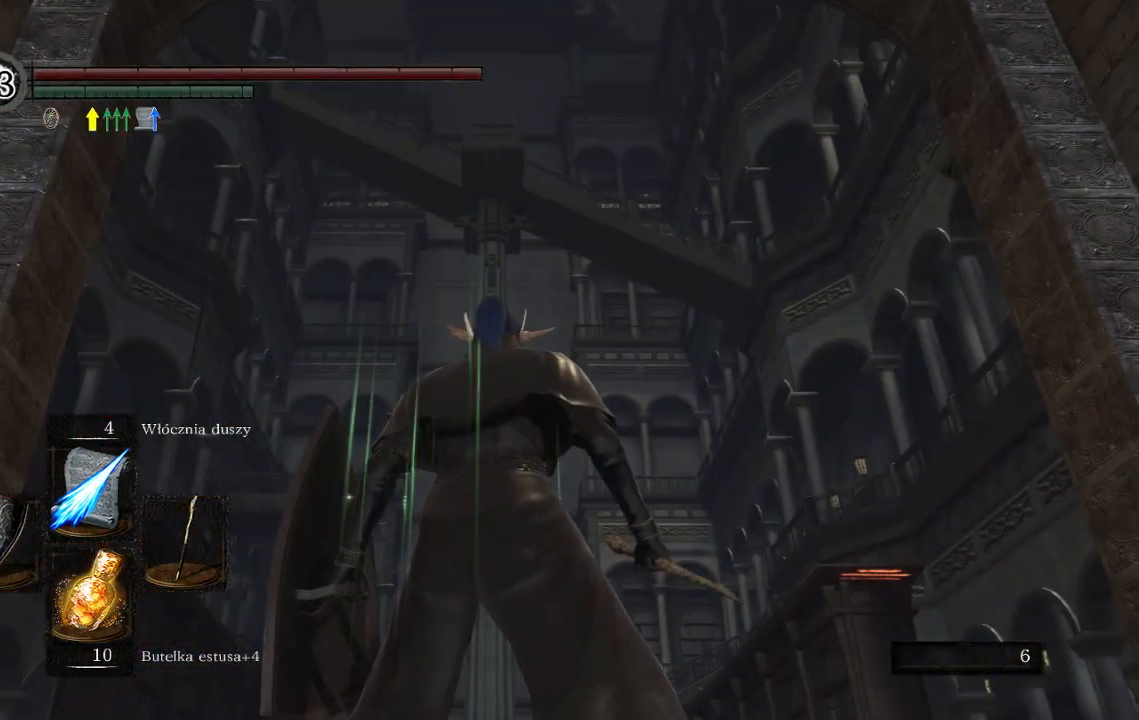
{"buttons": [], "left_stick": "center", "right_stick": "center", "events": [[83, "right_stick", "up"], [283, "right_stick", "center"]]}
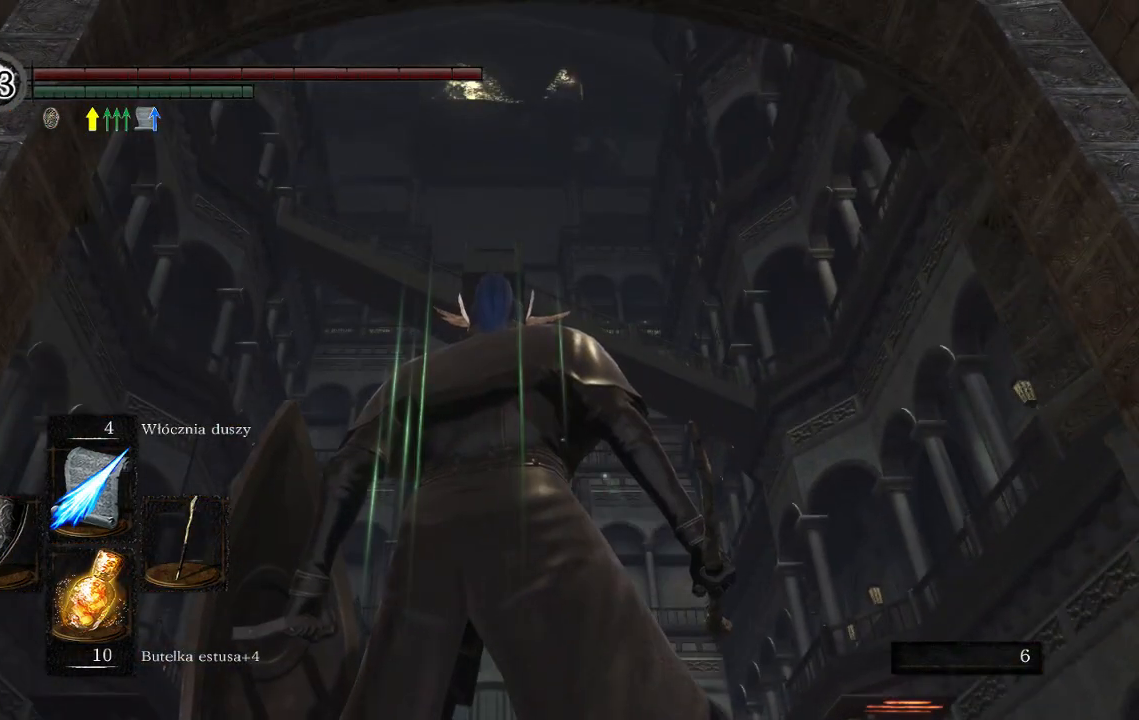
{"buttons": [], "left_stick": "center", "right_stick": "down-right", "events": [[50, "right_stick", "down"], [200, "right_stick", "down-right"]]}
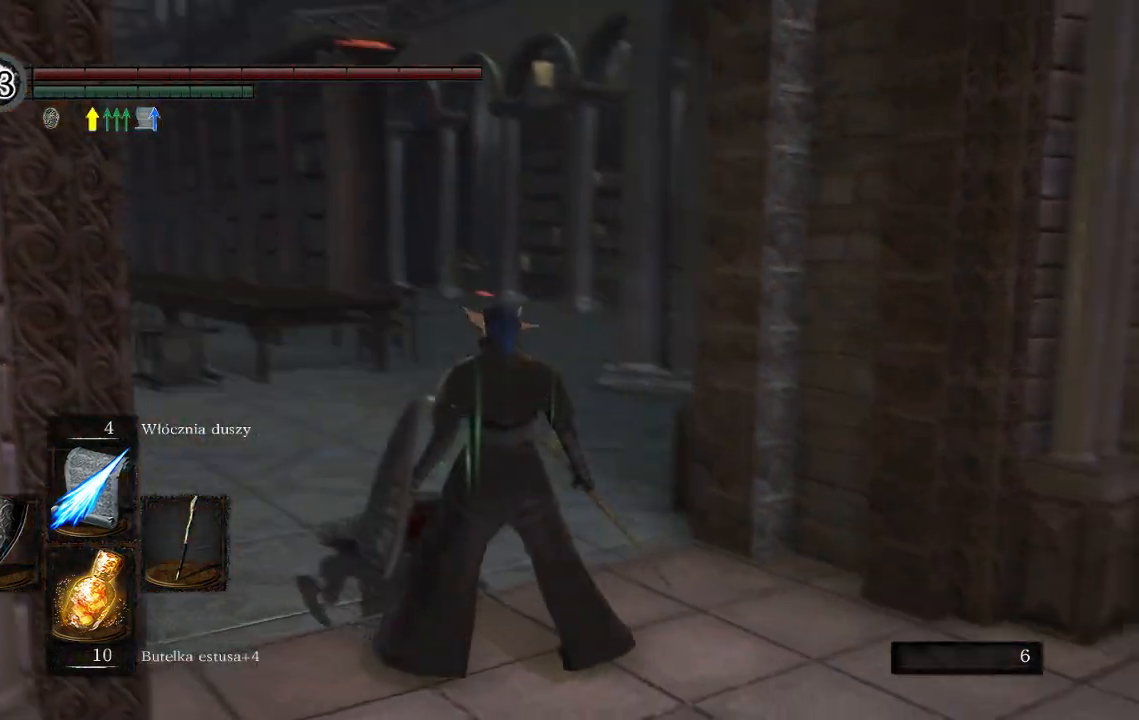
{"buttons": [], "left_stick": "up", "right_stick": "right", "events": [[200, "left_stick", "up"], [233, "right_stick", "right"]]}
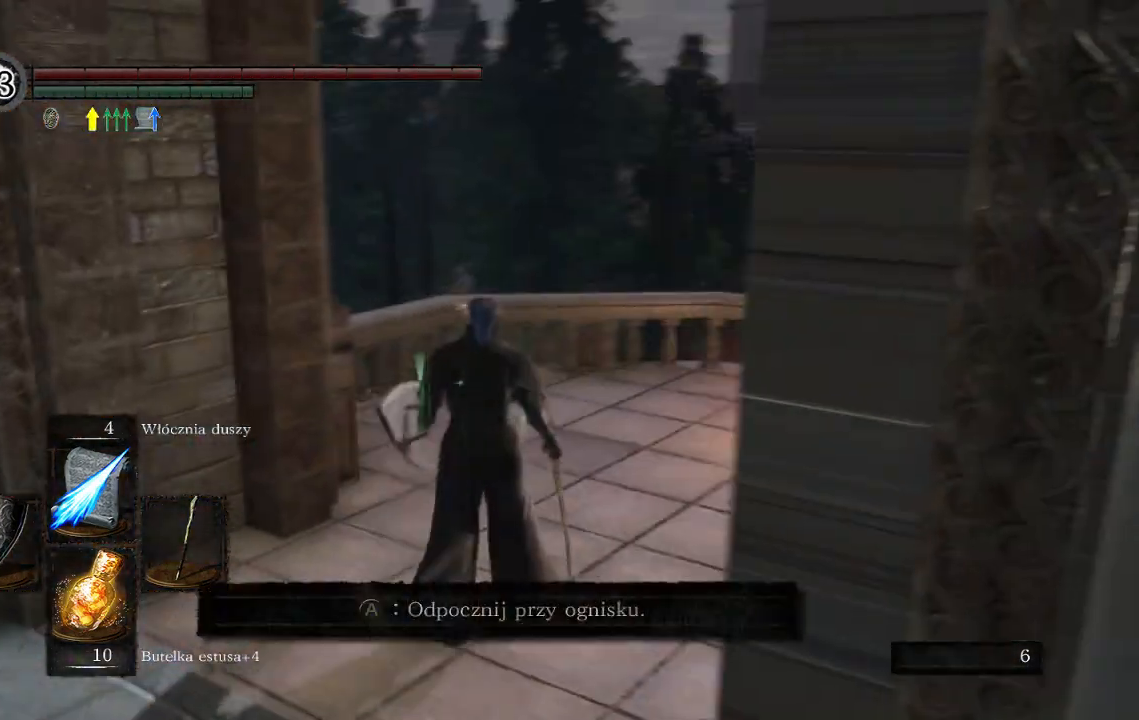
{"buttons": [], "left_stick": "up", "right_stick": "down-right", "events": [[33, "right_stick", "center"], [267, "right_stick", "down-right"]]}
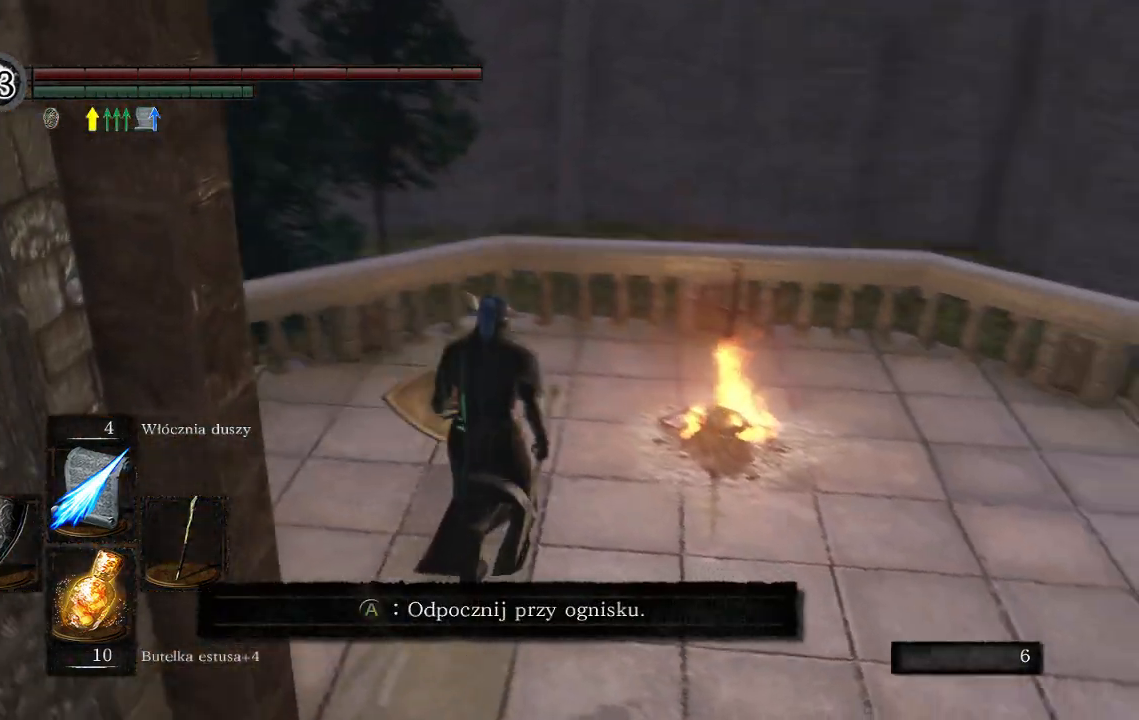
{"buttons": [], "left_stick": "up", "right_stick": "center", "events": [[83, "right_stick", "center"], [267, "right_stick", "down"], [500, "right_stick", "center"]]}
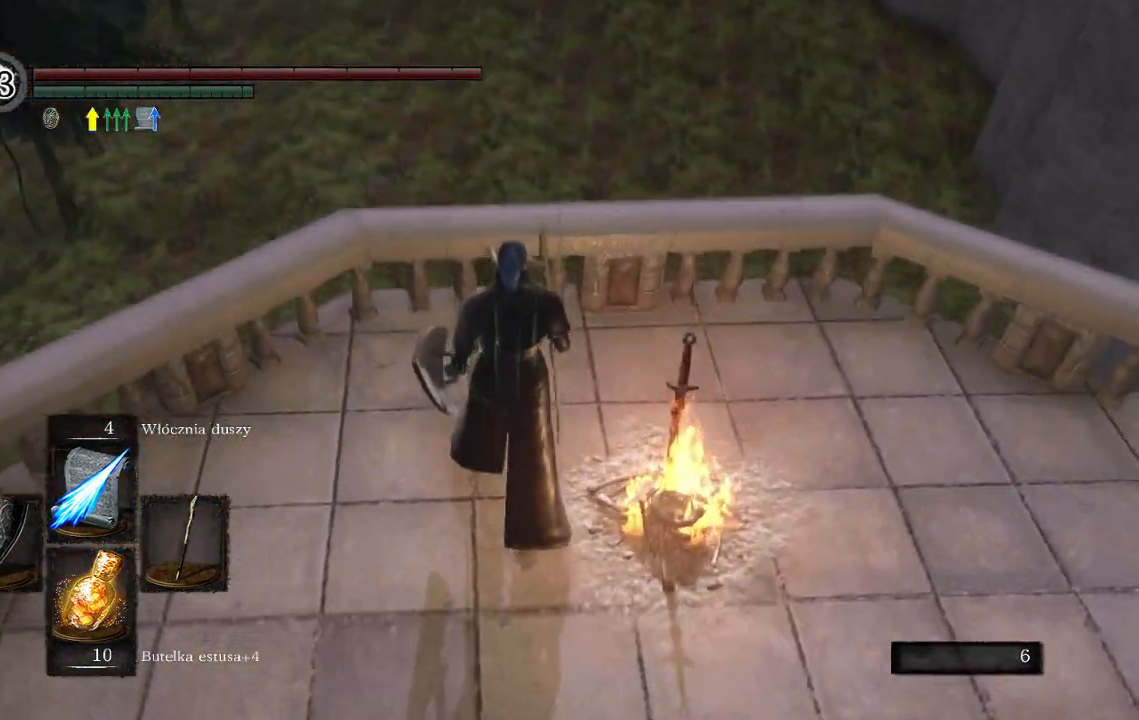
{"buttons": [], "left_stick": "center", "right_stick": "left", "events": [[350, "left_stick", "center"], [400, "right_stick", "left"]]}
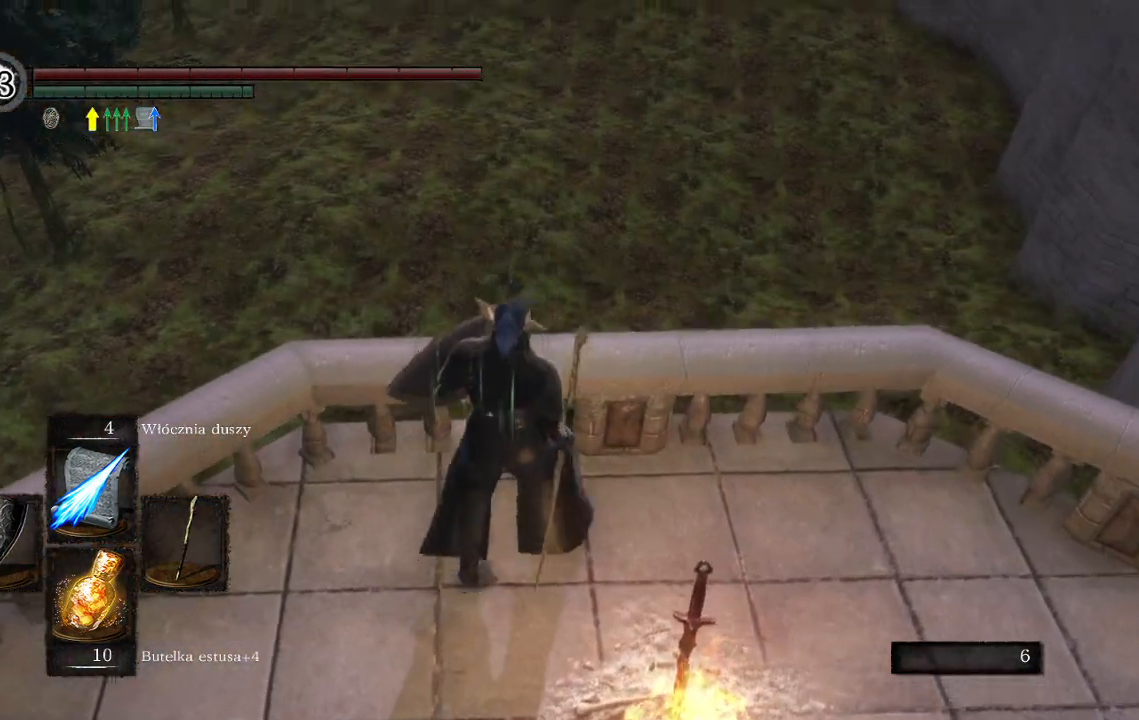
{"buttons": [], "left_stick": "center", "right_stick": "left", "events": []}
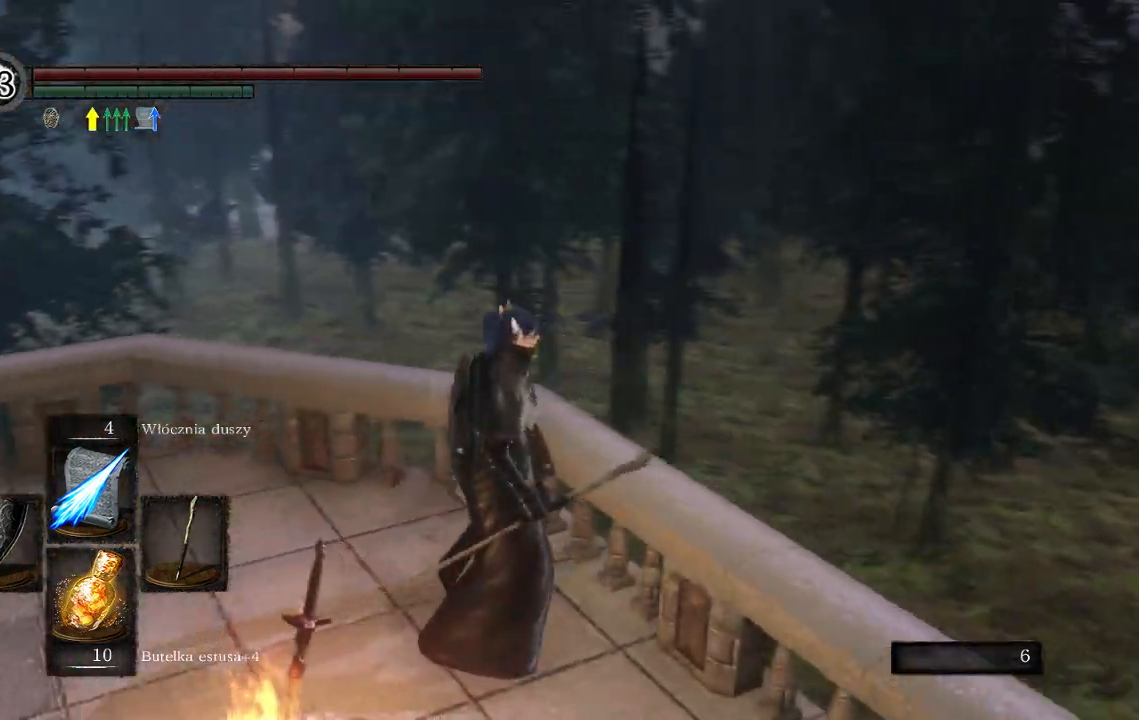
{"buttons": [], "left_stick": "center", "right_stick": "down-left", "events": [[333, "right_stick", "down-left"]]}
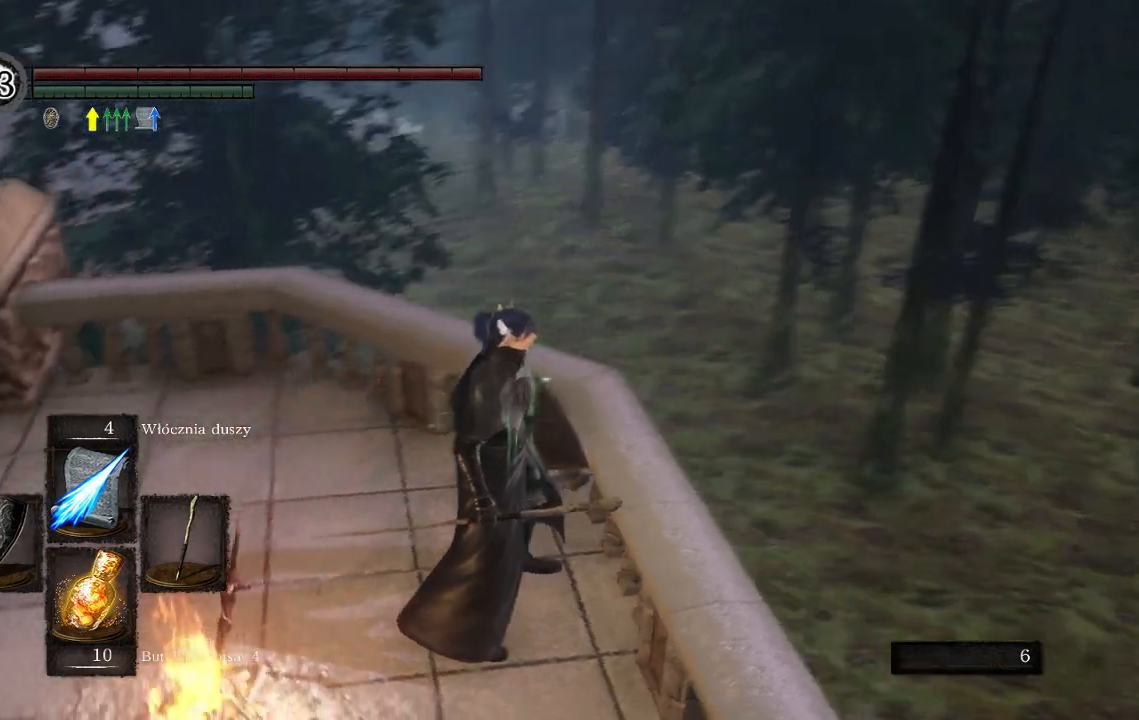
{"buttons": [], "left_stick": "center", "right_stick": "center", "events": [[83, "right_stick", "left"], [500, "right_stick", "center"]]}
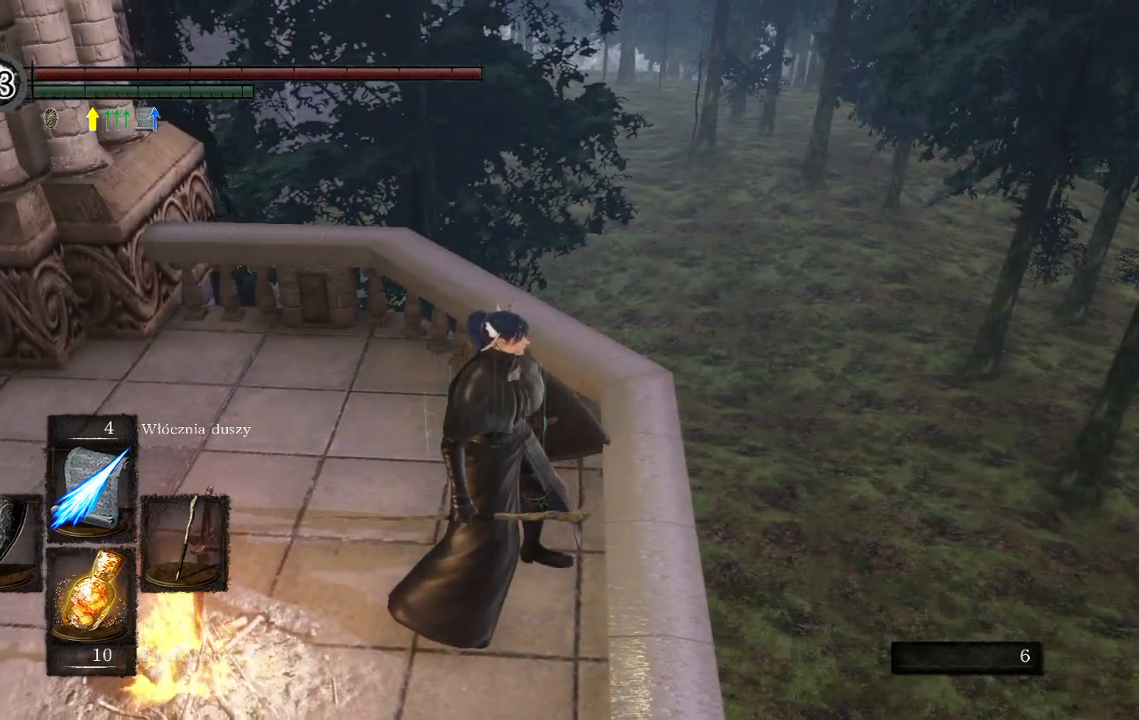
{"buttons": [], "left_stick": "center", "right_stick": "left", "events": [[150, "right_stick", "left"]]}
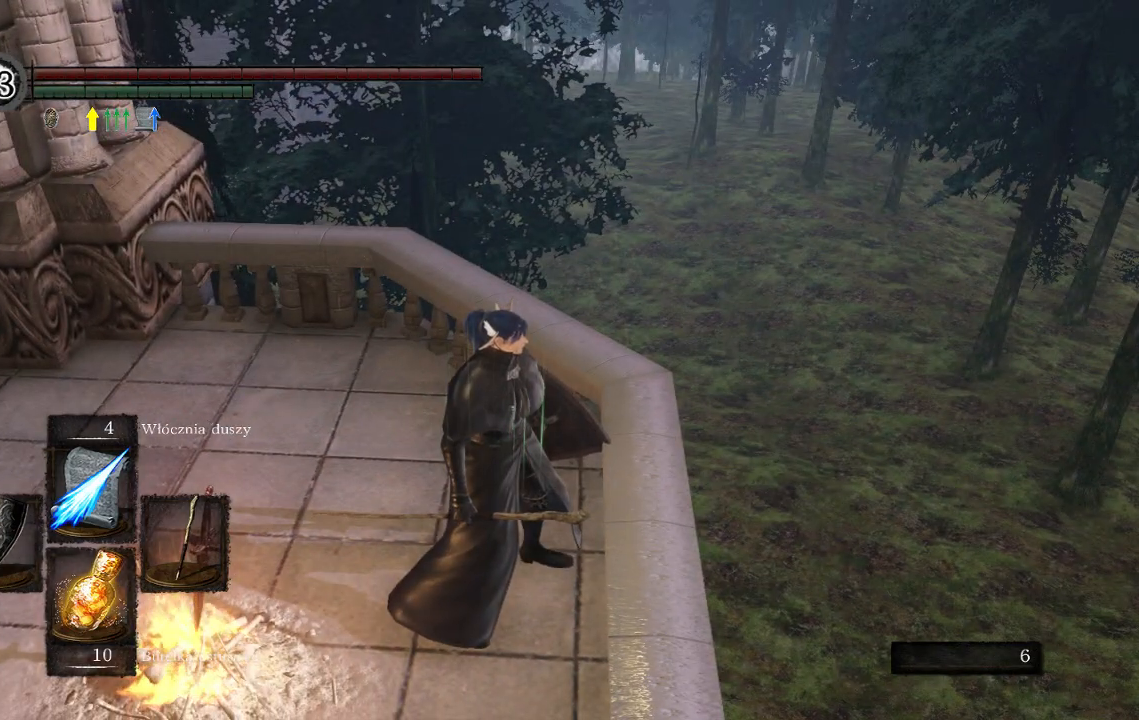
{"buttons": [], "left_stick": "center", "right_stick": "left", "events": []}